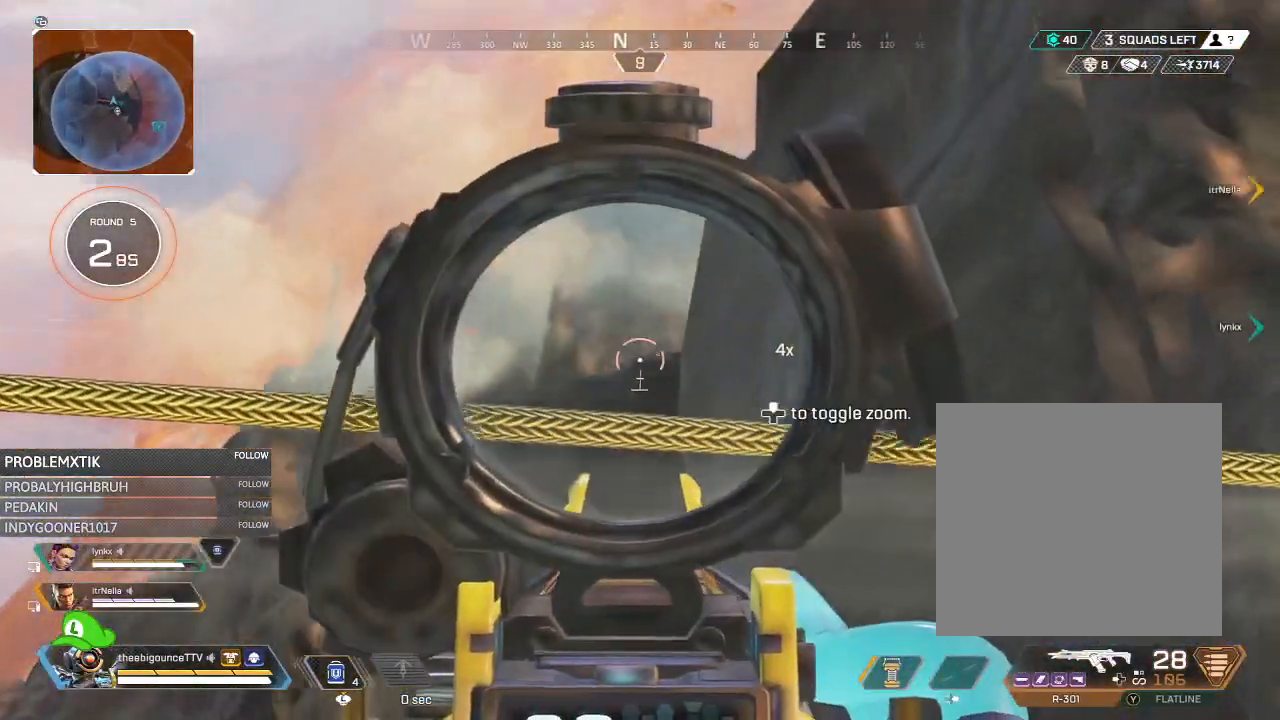
Gameplay with a controller (Xbox layout); each line is a JSON object with the inputs held at the frame after it. "events" lists button and stick changes between this image and that frame as [ms after this image, input, new state], when the widget could be followed in between.
{"buttons": ["L2"], "left_stick": "down-left", "right_stick": "down", "events": [[167, "right_stick", "center"], [417, "right_stick", "down"]]}
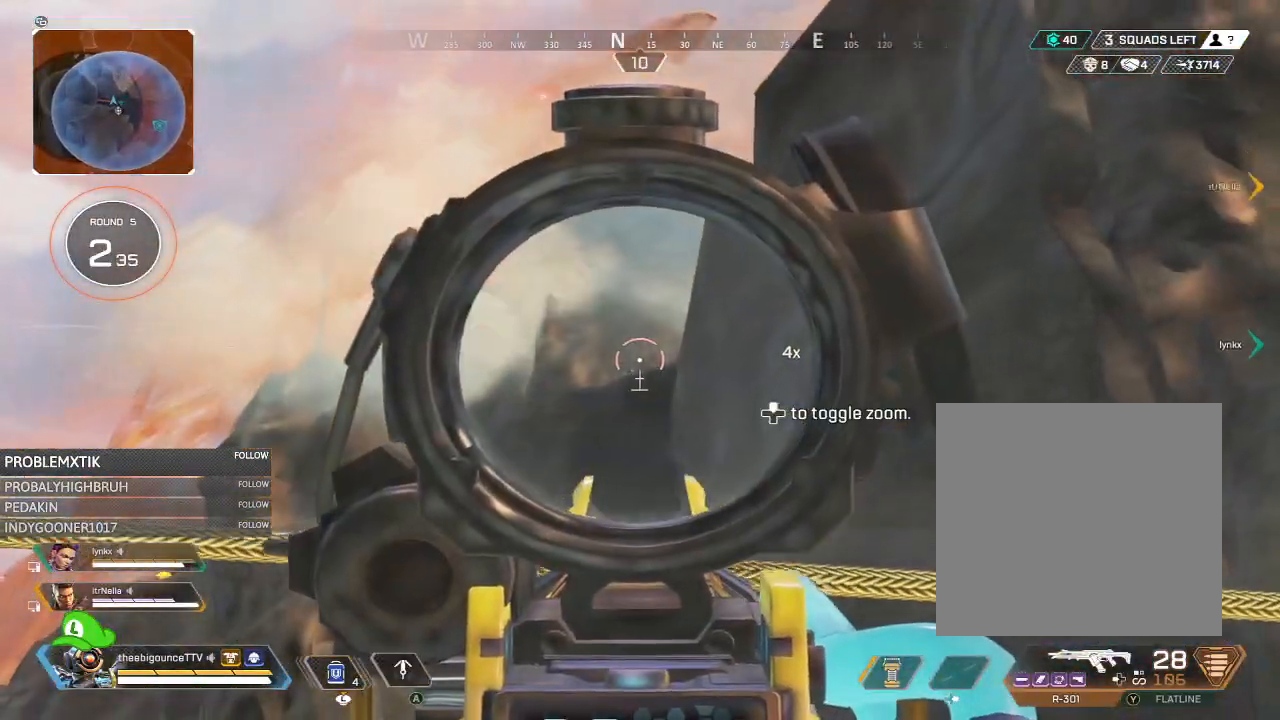
{"buttons": ["L2", "R2"], "left_stick": "down-right", "right_stick": "down", "events": [[167, "right_stick", "center"], [217, "right_stick", "left"], [317, "R2", "down"], [317, "left_stick", "down-right"], [317, "right_stick", "down"]]}
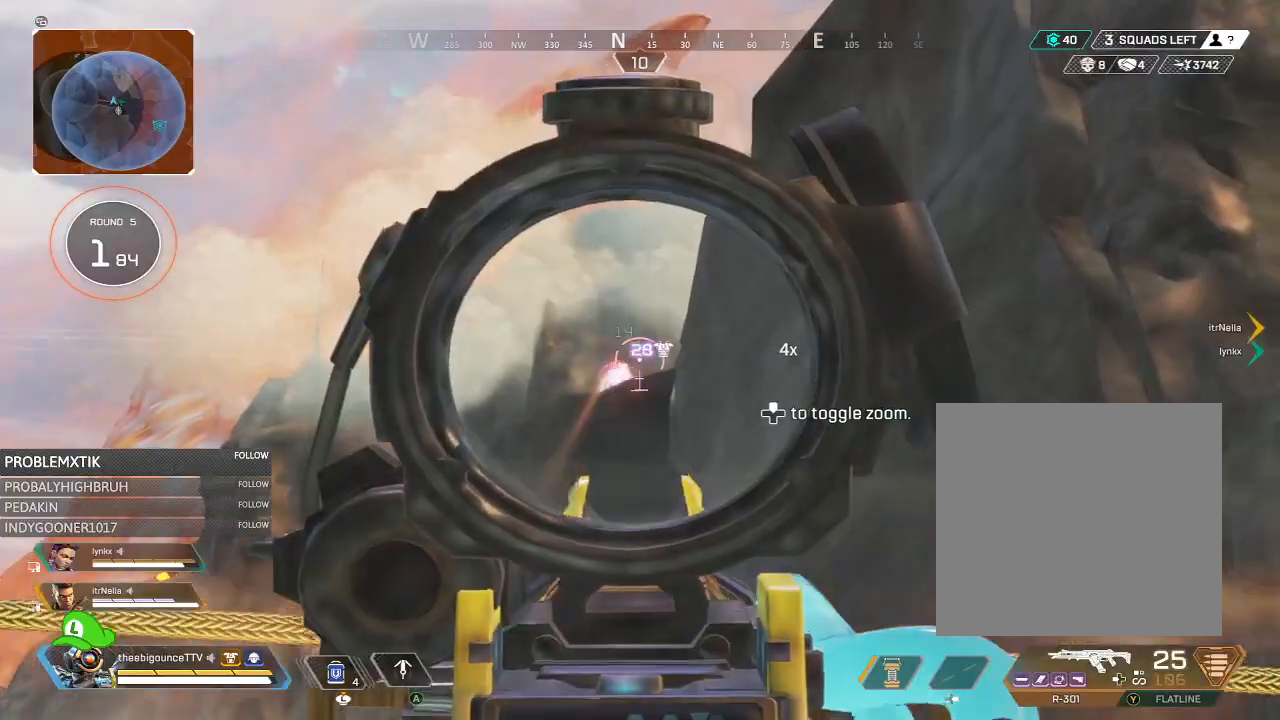
{"buttons": ["L2", "R2"], "left_stick": "left", "right_stick": "down-left", "events": [[17, "right_stick", "down-left"], [200, "right_stick", "down"], [284, "left_stick", "left"], [434, "right_stick", "down-left"]]}
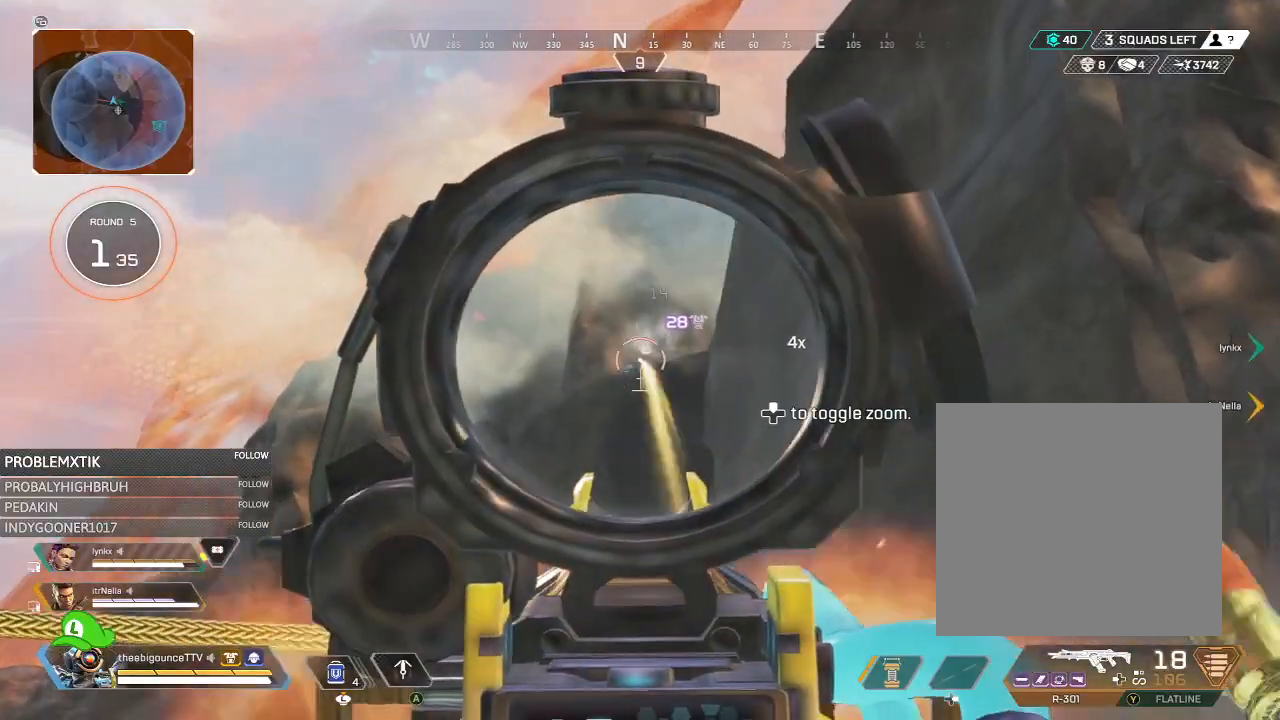
{"buttons": ["L2", "R2"], "left_stick": "down-right", "right_stick": "down-right", "events": [[117, "left_stick", "center"], [167, "left_stick", "right"], [233, "right_stick", "right"], [333, "left_stick", "center"], [333, "right_stick", "down"], [383, "left_stick", "left"], [433, "right_stick", "down-right"], [484, "left_stick", "down-right"]]}
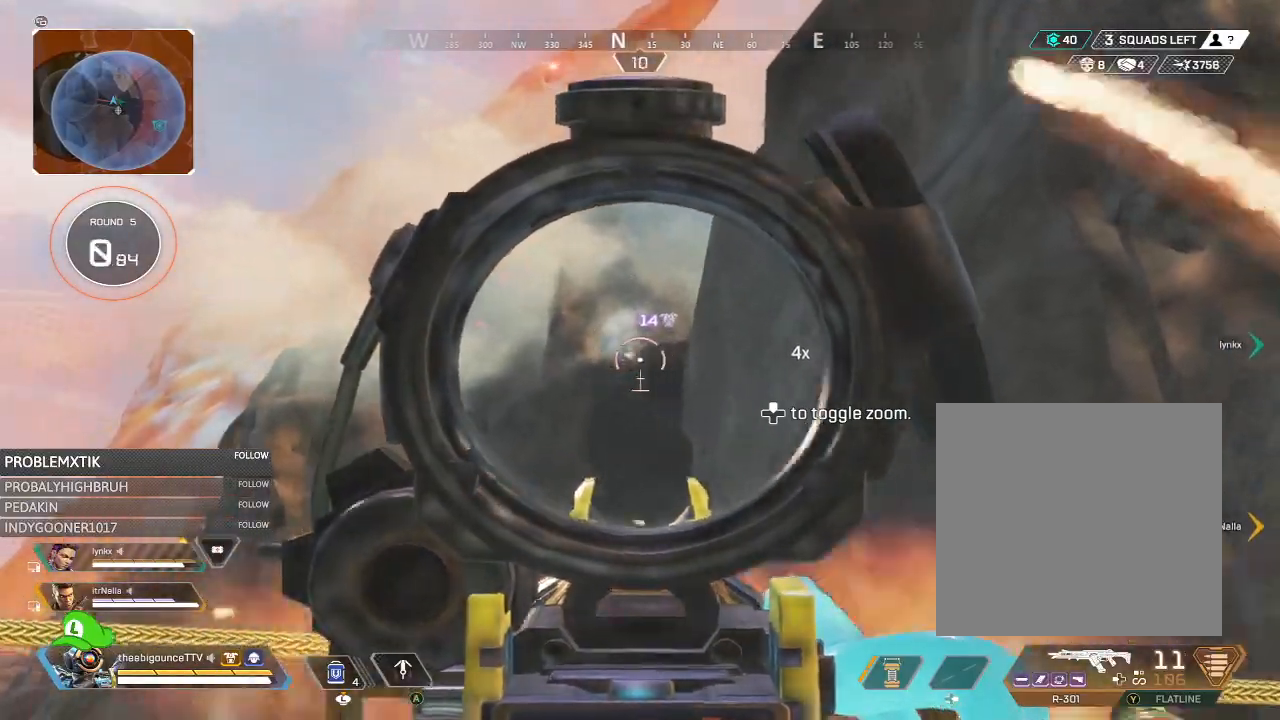
{"buttons": ["L2", "R2"], "left_stick": "down-right", "right_stick": "down-left", "events": [[17, "right_stick", "right"], [117, "left_stick", "down-left"], [117, "right_stick", "up-left"], [200, "left_stick", "down-right"], [234, "right_stick", "center"], [284, "right_stick", "right"], [434, "right_stick", "down-left"]]}
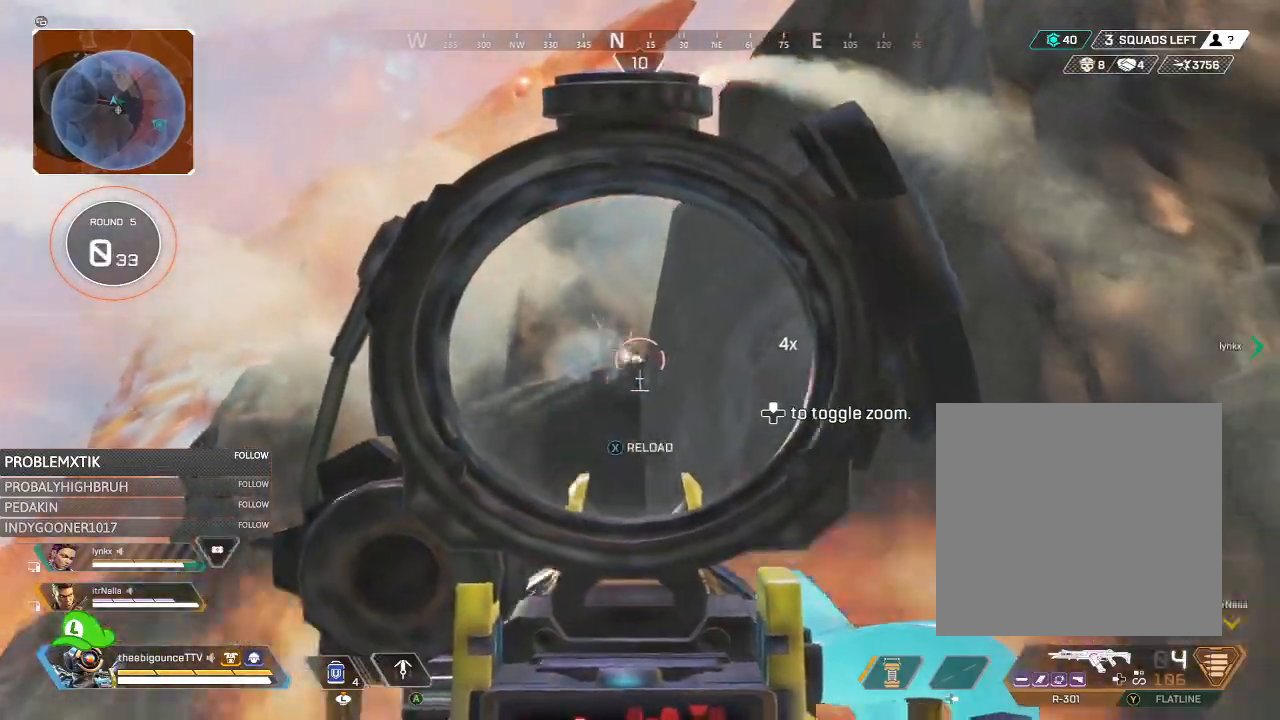
{"buttons": ["R2"], "left_stick": "up-right", "right_stick": "down-right", "events": [[33, "right_stick", "down"], [167, "right_stick", "left"], [300, "right_stick", "down-right"], [367, "left_stick", "right"], [433, "L2", "up"], [484, "left_stick", "up-right"]]}
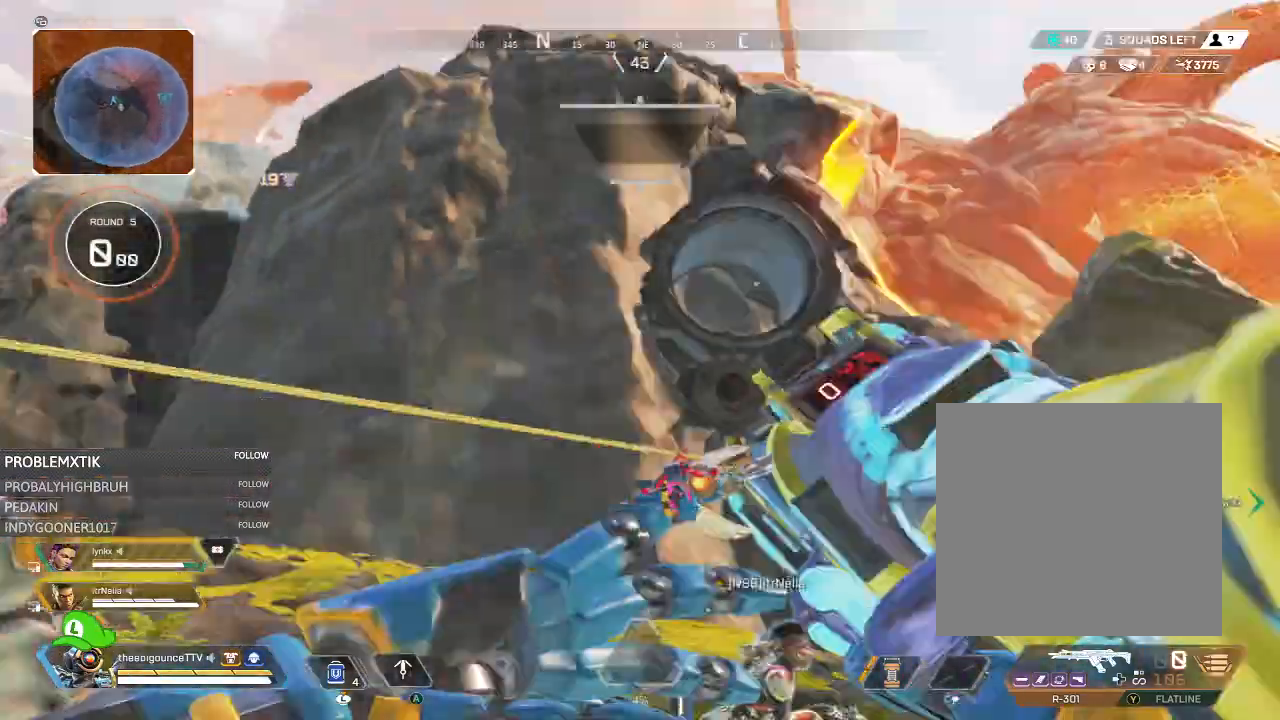
{"buttons": [], "left_stick": "up", "right_stick": "center", "events": [[84, "R2", "up"], [317, "left_stick", "up"], [367, "right_stick", "center"]]}
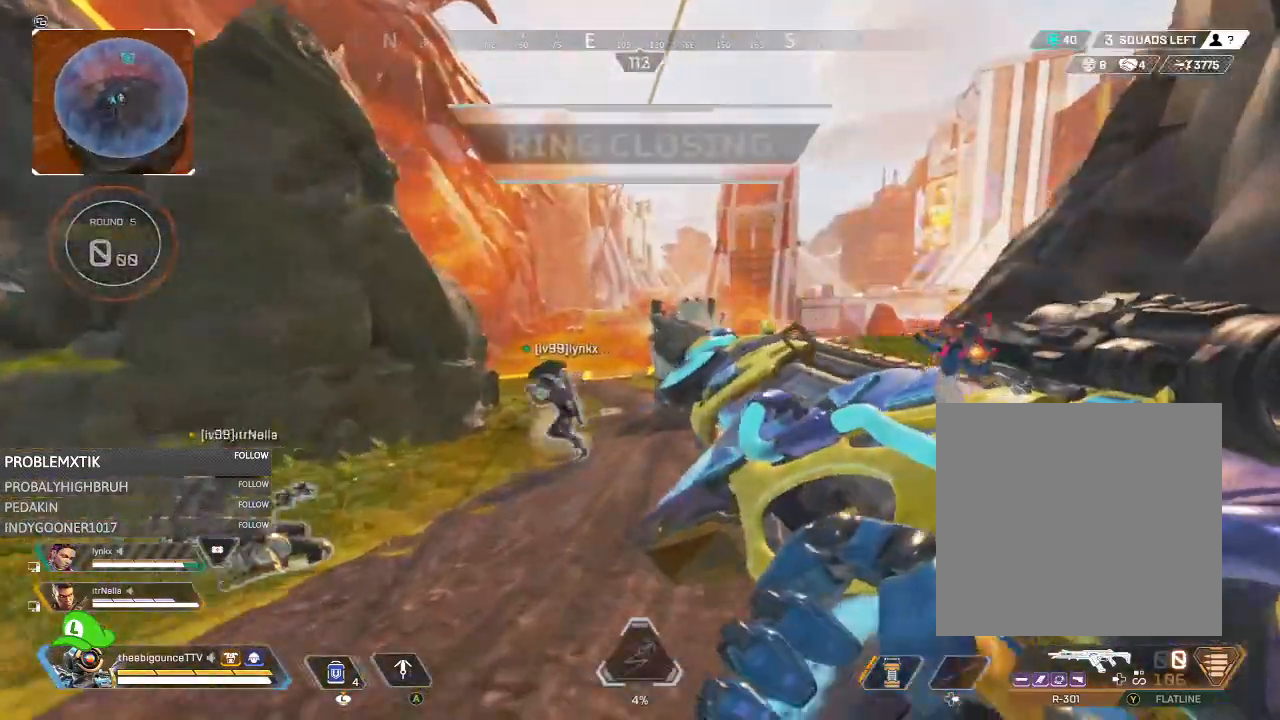
{"buttons": [], "left_stick": "right", "right_stick": "left", "events": [[66, "right_stick", "down"], [200, "right_stick", "down-left"], [300, "right_stick", "left"], [450, "left_stick", "right"]]}
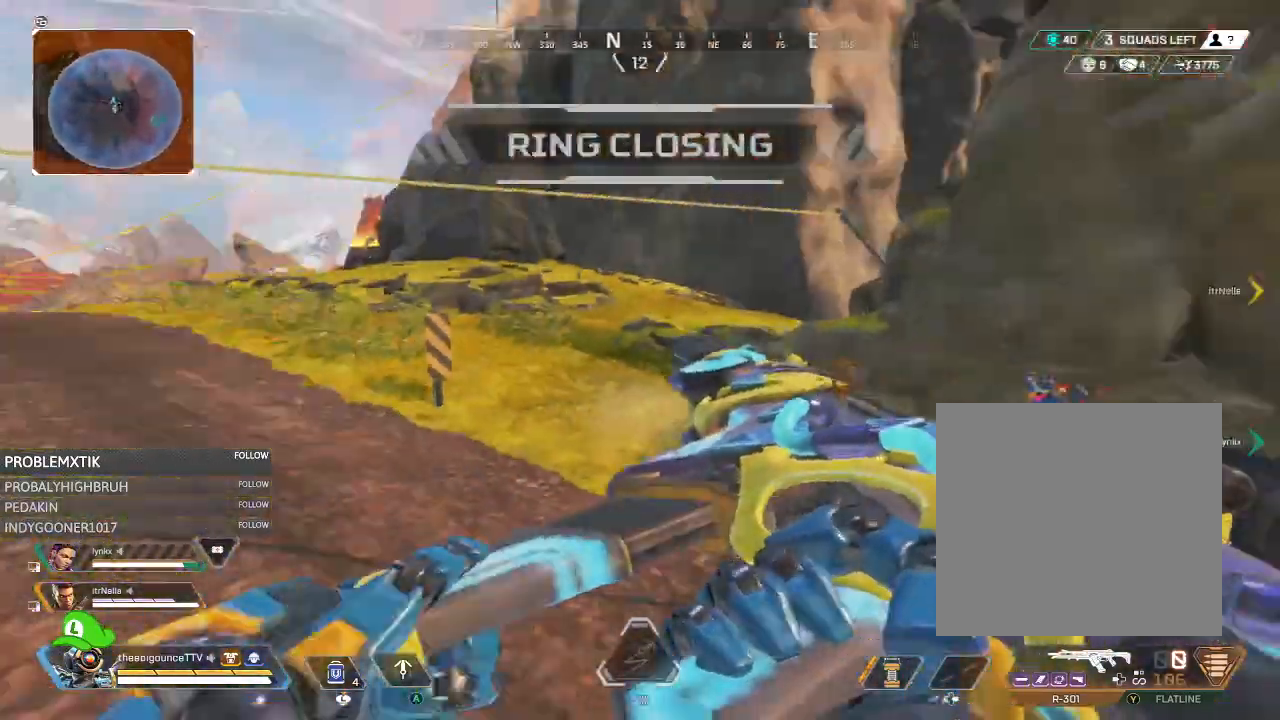
{"buttons": [], "left_stick": "left", "right_stick": "up-right", "events": [[67, "left_stick", "down"], [200, "right_stick", "center"], [367, "right_stick", "up-right"], [434, "left_stick", "left"]]}
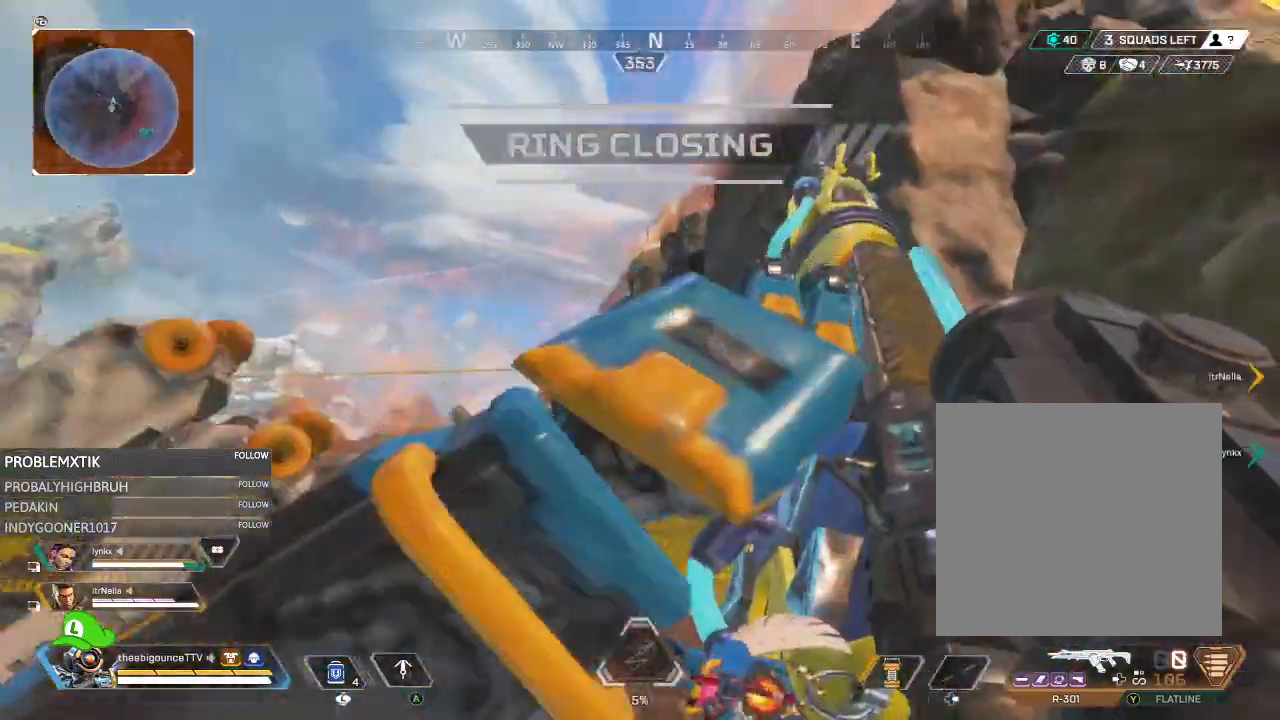
{"buttons": [], "left_stick": "right", "right_stick": "center", "events": [[33, "right_stick", "center"], [66, "left_stick", "up-left"], [116, "right_stick", "right"], [233, "right_stick", "center"], [267, "left_stick", "up-right"], [400, "right_stick", "up-left"], [417, "left_stick", "right"], [500, "right_stick", "center"]]}
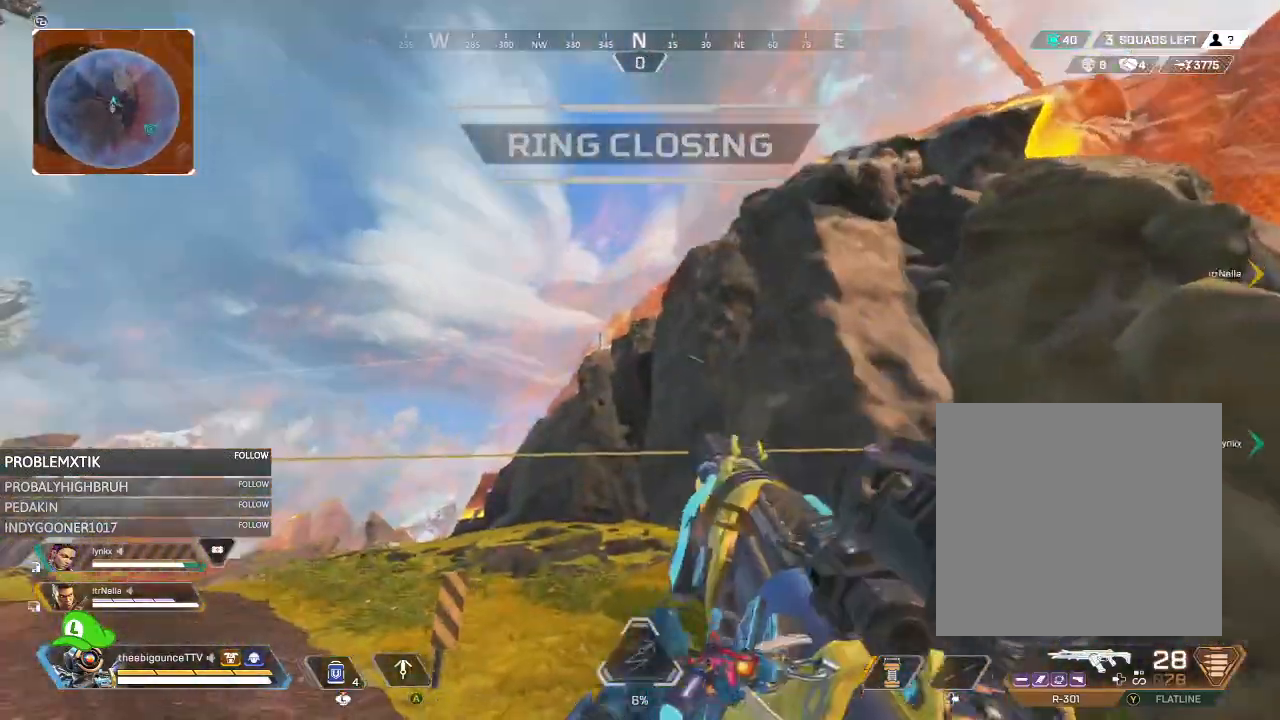
{"buttons": ["L2"], "left_stick": "left", "right_stick": "down-right", "events": [[34, "left_stick", "left"], [250, "L2", "down"], [250, "right_stick", "right"], [317, "right_stick", "down-right"]]}
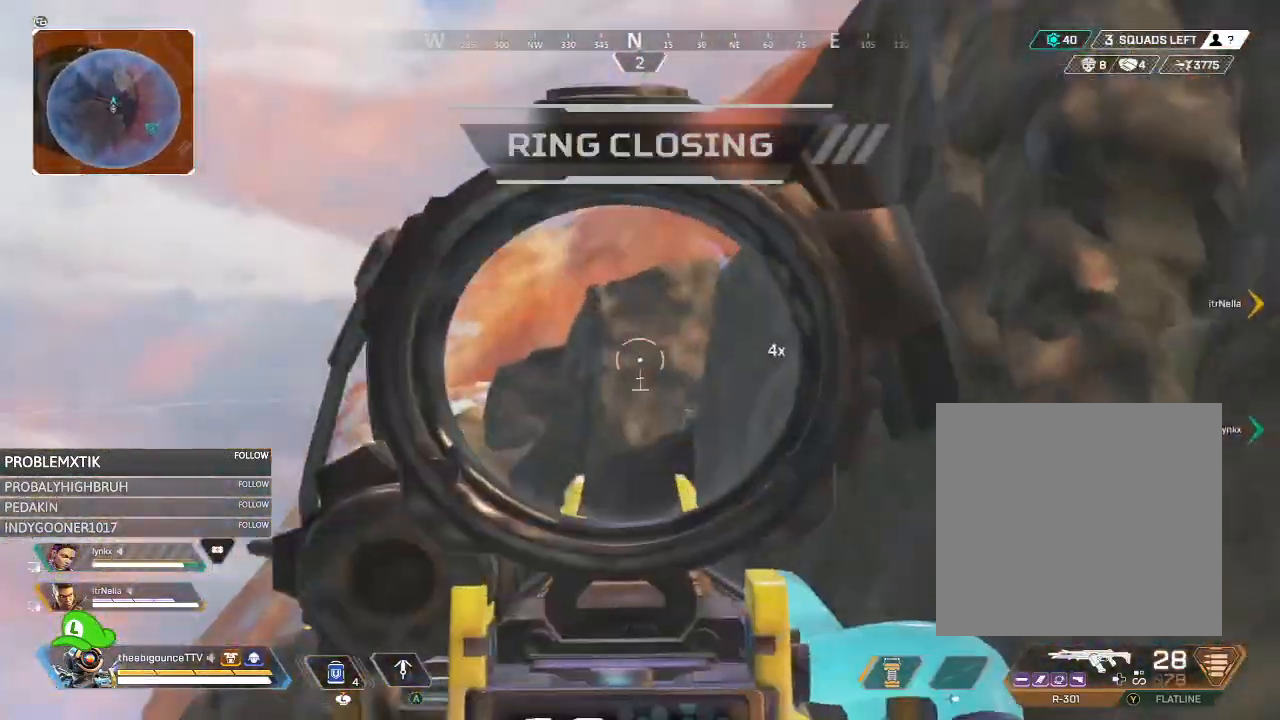
{"buttons": ["L2"], "left_stick": "left", "right_stick": "right", "events": [[66, "right_stick", "right"], [183, "right_stick", "down"], [200, "left_stick", "up-left"], [317, "right_stick", "down-right"], [400, "left_stick", "left"], [433, "right_stick", "right"]]}
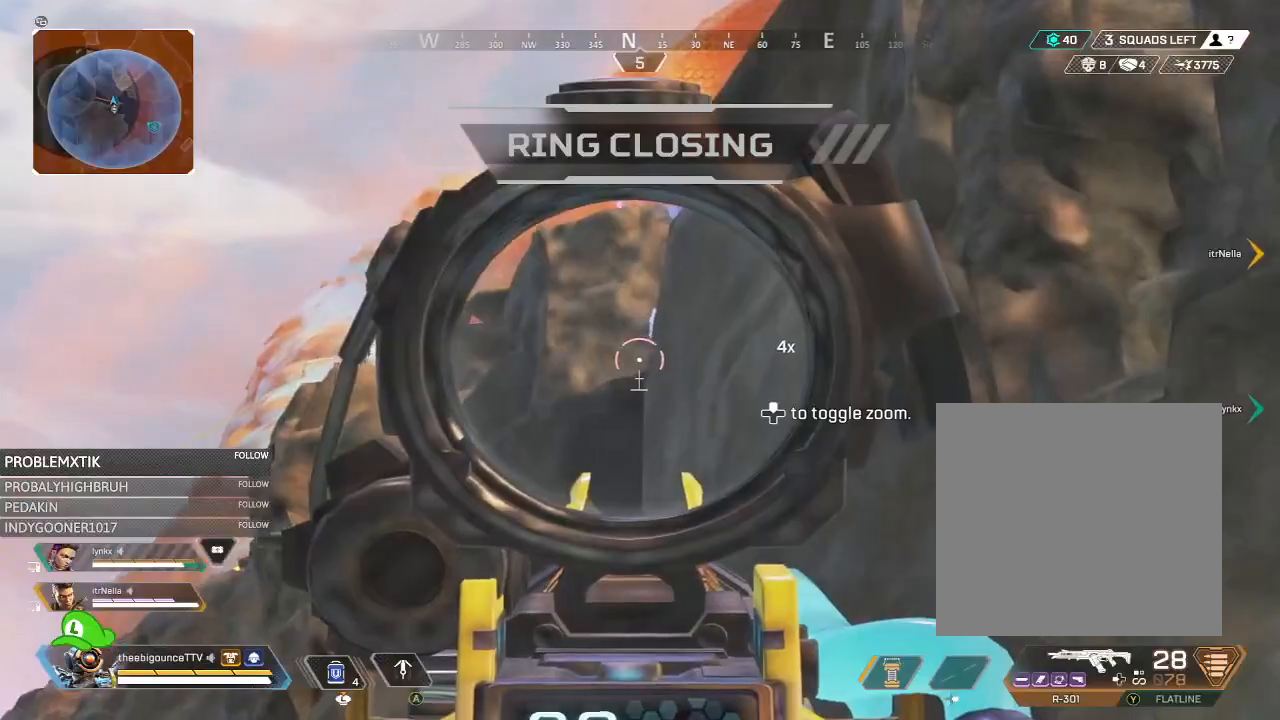
{"buttons": [], "left_stick": "up-left", "right_stick": "down-left", "events": [[67, "right_stick", "center"], [301, "left_stick", "up-left"], [401, "L2", "up"], [401, "right_stick", "left"], [467, "right_stick", "down-left"]]}
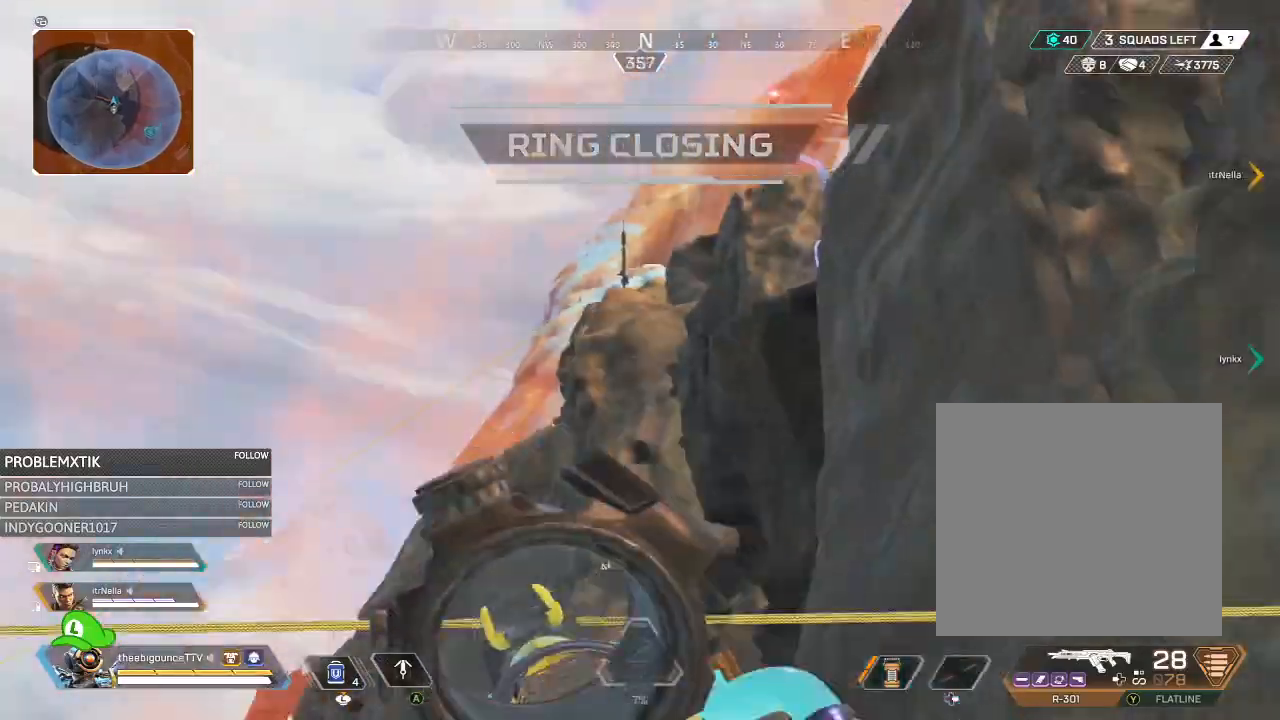
{"buttons": [], "left_stick": "up-left", "right_stick": "center", "events": [[233, "right_stick", "center"]]}
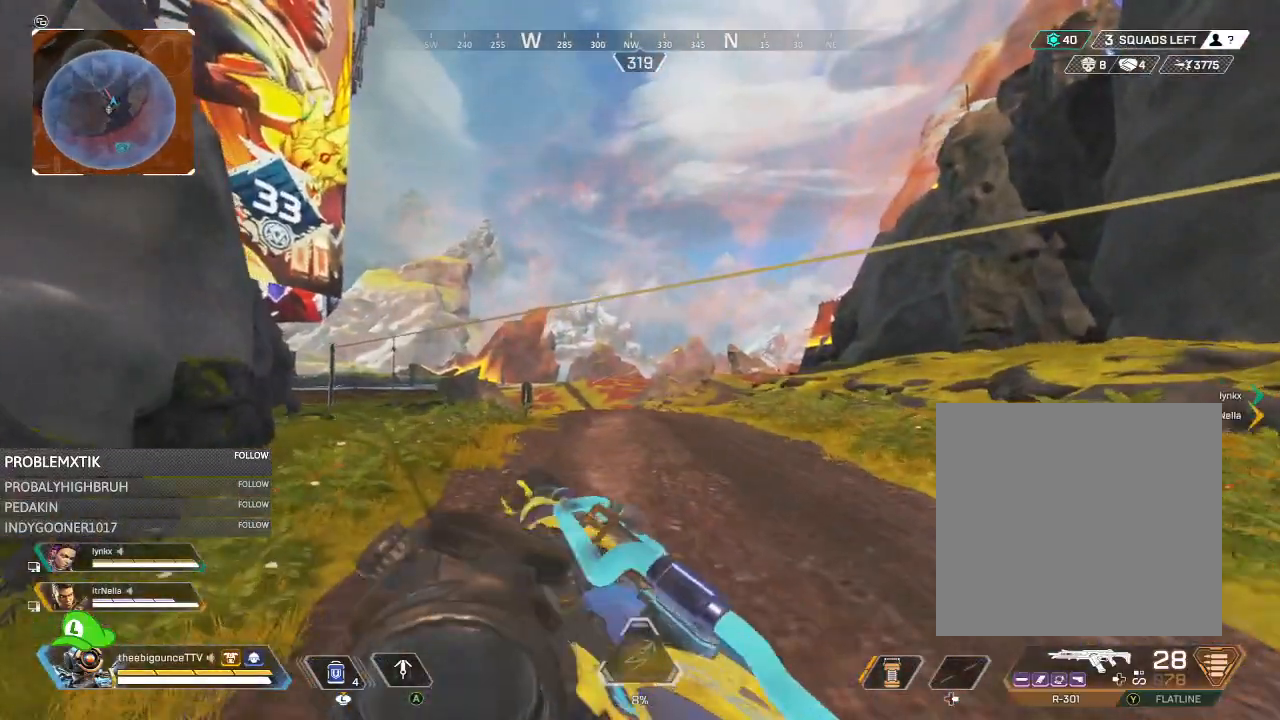
{"buttons": [], "left_stick": "left", "right_stick": "right", "events": [[100, "R3", "down"], [200, "R3", "up"], [200, "right_stick", "left"], [301, "right_stick", "right"], [367, "L1", "down"], [434, "L1", "up"], [434, "left_stick", "left"]]}
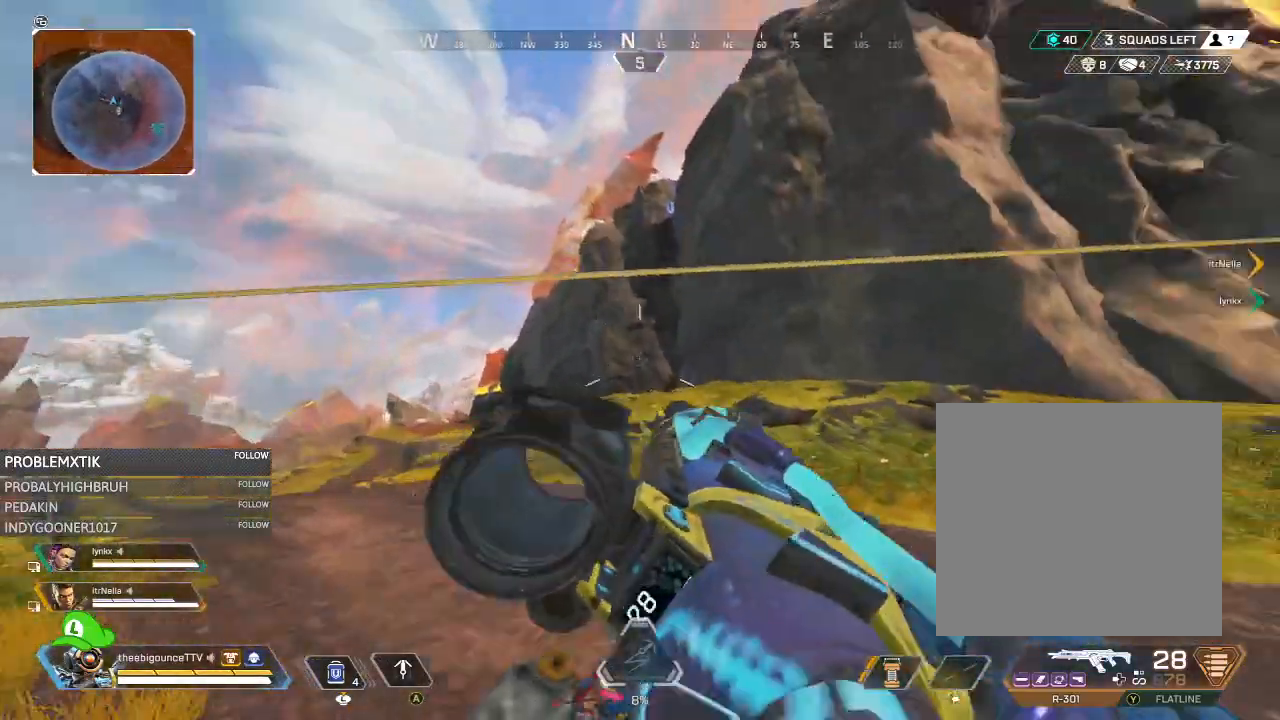
{"buttons": [], "left_stick": "left", "right_stick": "center", "events": [[33, "right_stick", "center"], [383, "right_stick", "up"], [500, "right_stick", "center"]]}
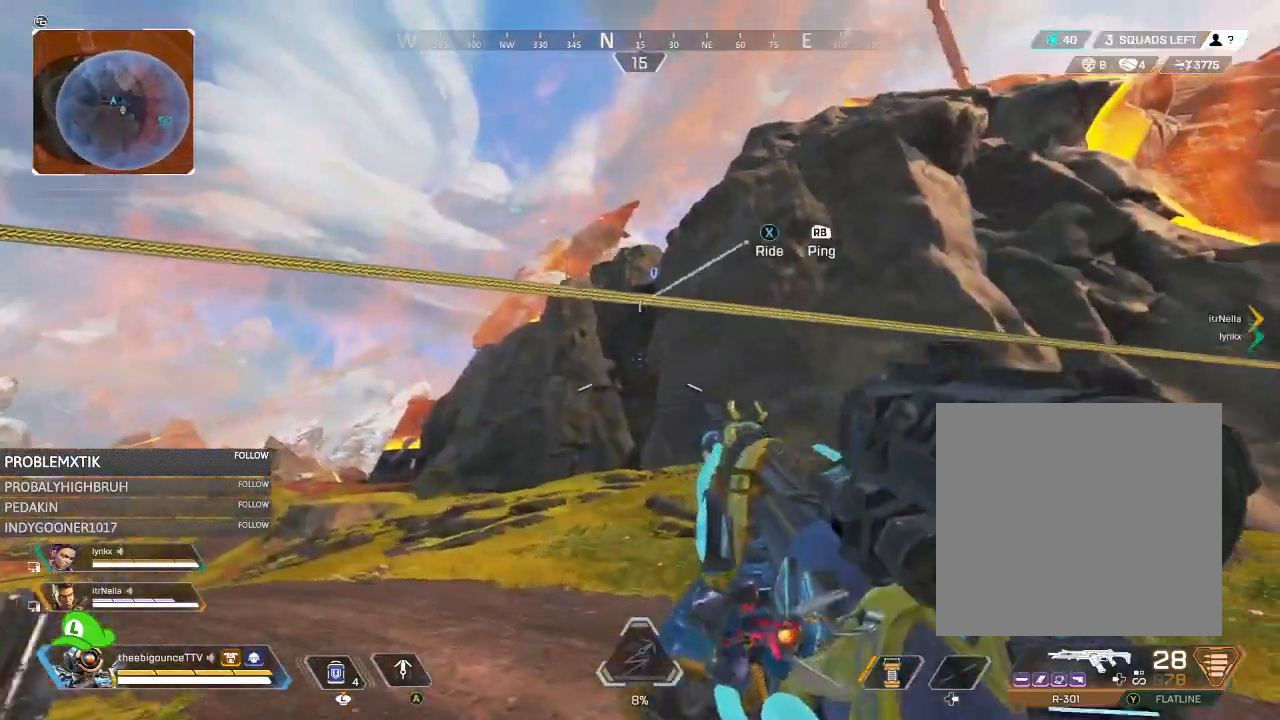
{"buttons": [], "left_stick": "up-left", "right_stick": "left", "events": [[234, "right_stick", "left"], [367, "left_stick", "up-left"]]}
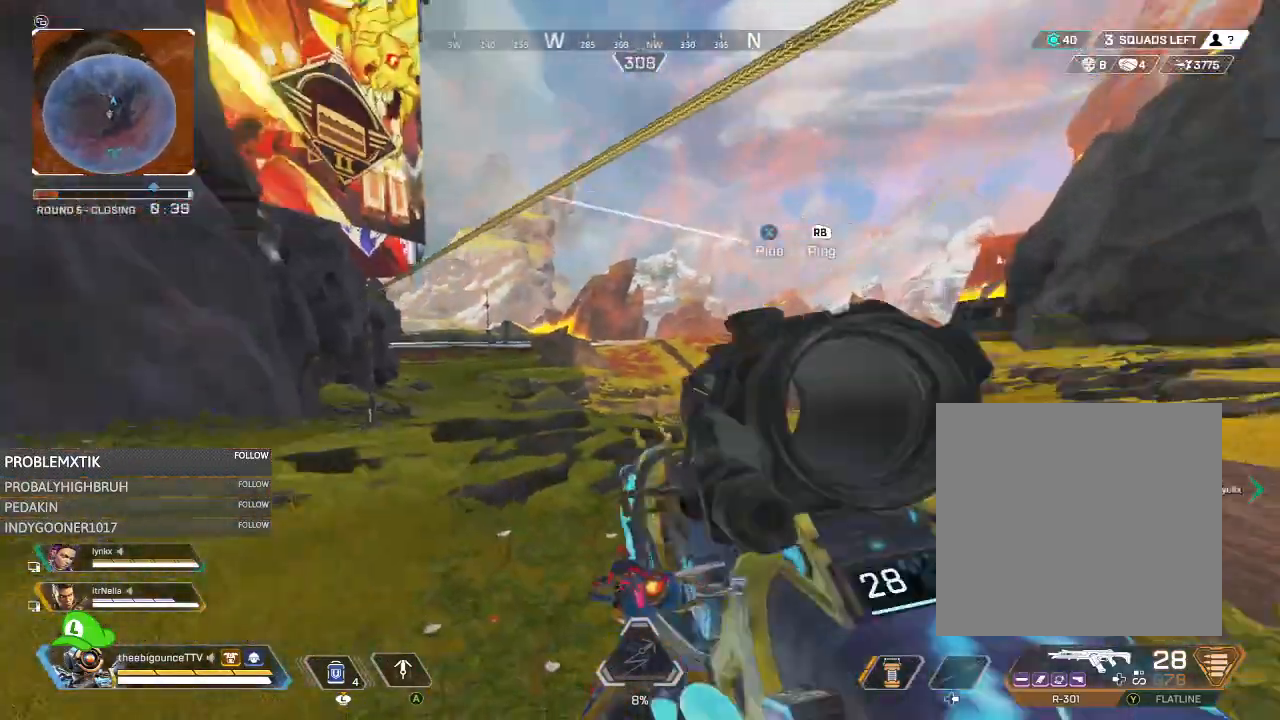
{"buttons": [], "left_stick": "up-left", "right_stick": "up-right", "events": [[100, "right_stick", "center"], [433, "right_stick", "right"], [500, "right_stick", "up-right"]]}
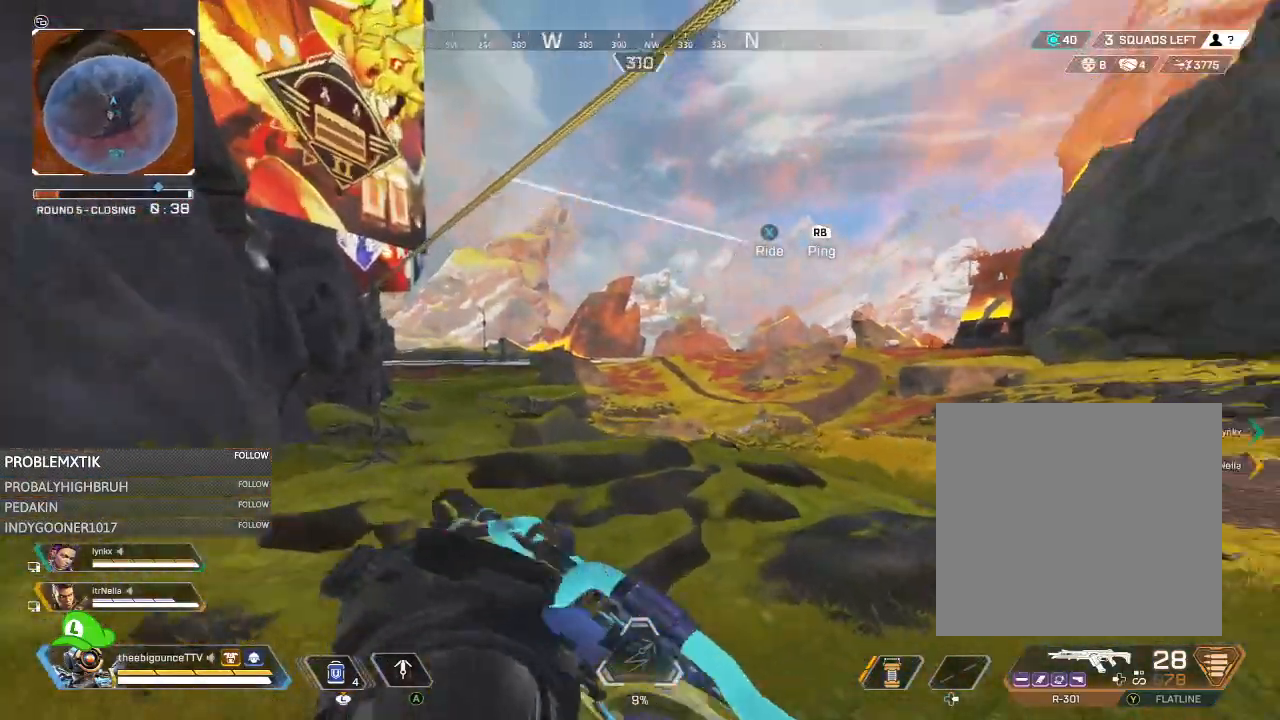
{"buttons": [], "left_stick": "left", "right_stick": "center", "events": [[150, "left_stick", "left"], [234, "right_stick", "center"]]}
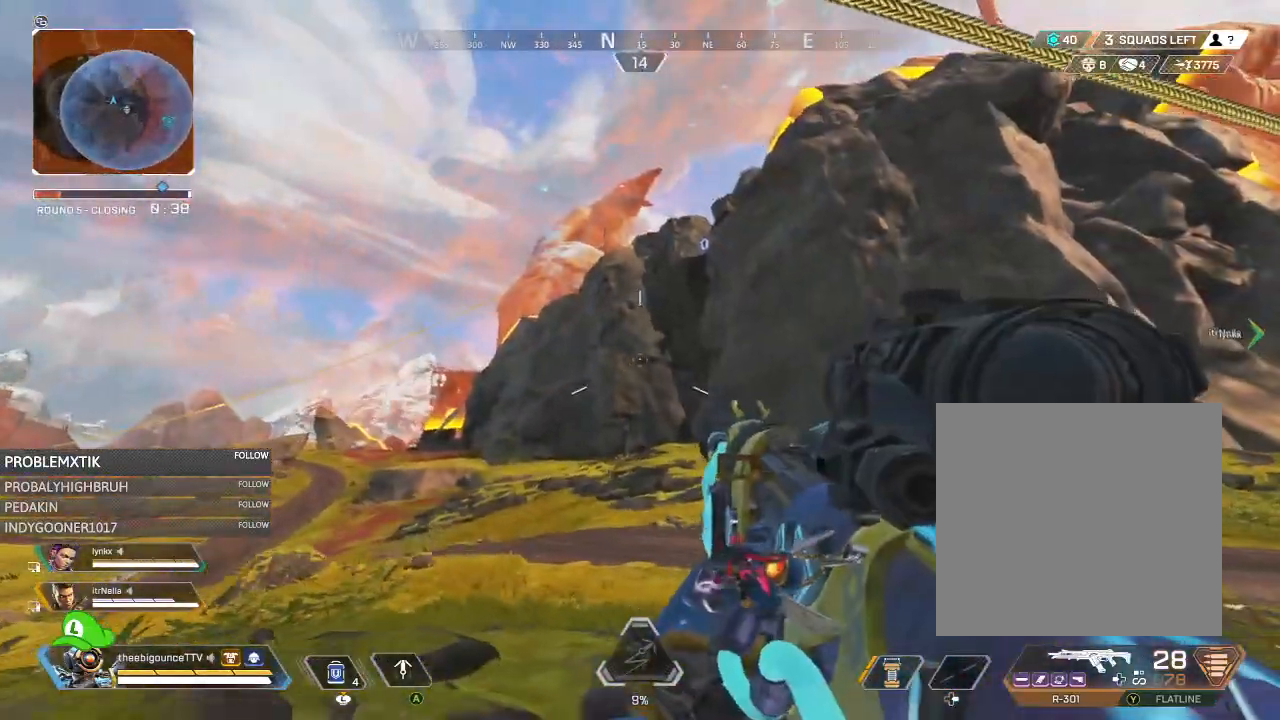
{"buttons": [], "left_stick": "right", "right_stick": "center", "events": [[300, "left_stick", "center"], [350, "left_stick", "right"]]}
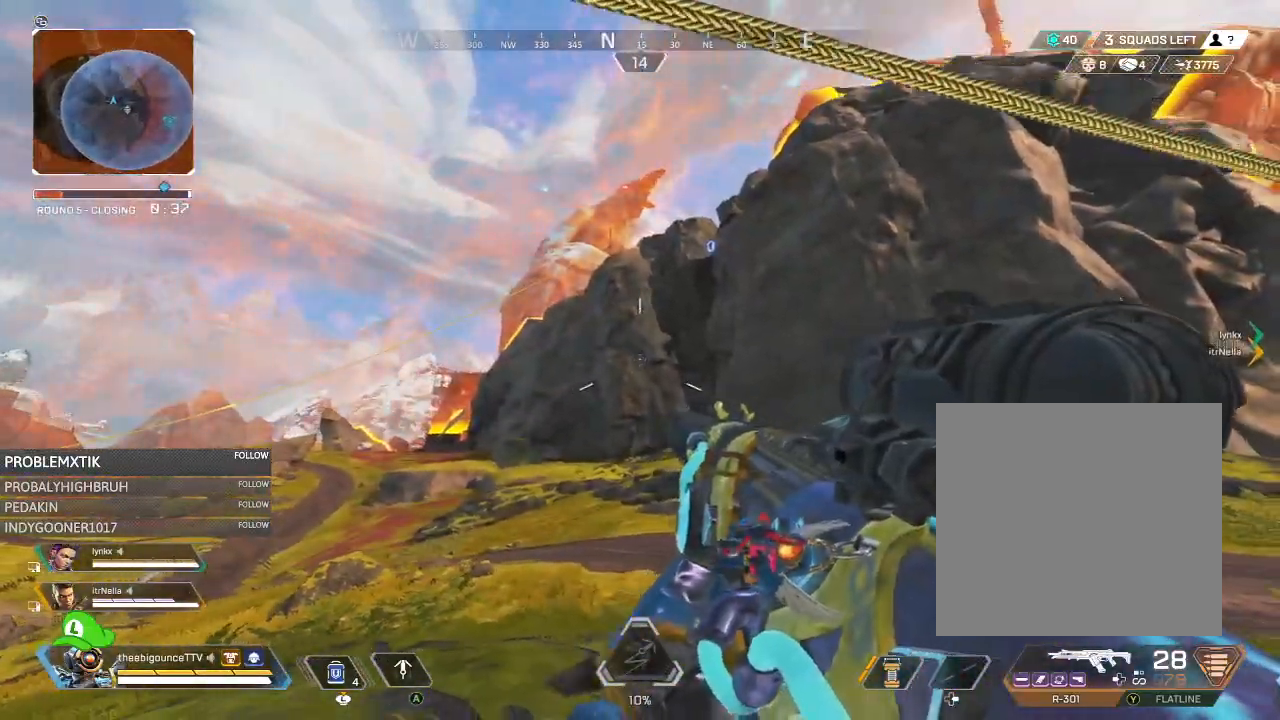
{"buttons": [], "left_stick": "down-right", "right_stick": "center", "events": [[16, "right_stick", "left"], [283, "right_stick", "center"], [333, "left_stick", "down-right"]]}
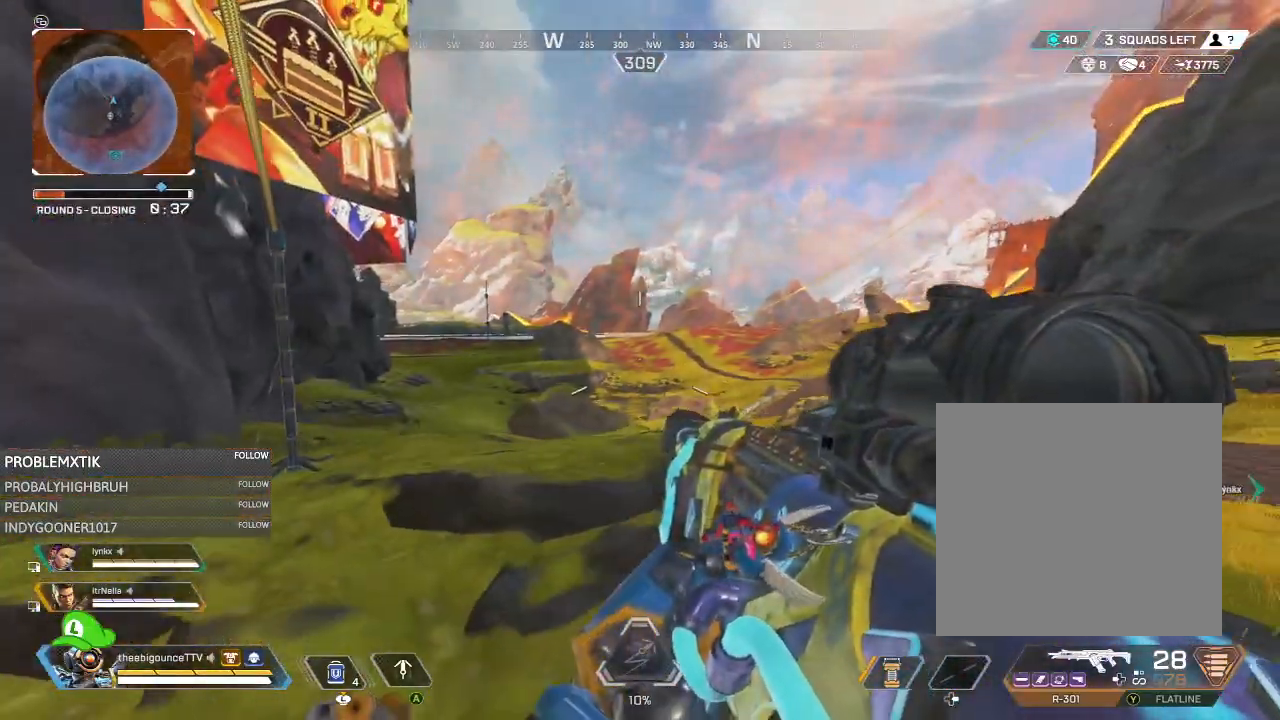
{"buttons": [], "left_stick": "left", "right_stick": "center", "events": [[184, "left_stick", "down-left"], [250, "right_stick", "up-right"], [300, "left_stick", "left"], [484, "right_stick", "center"]]}
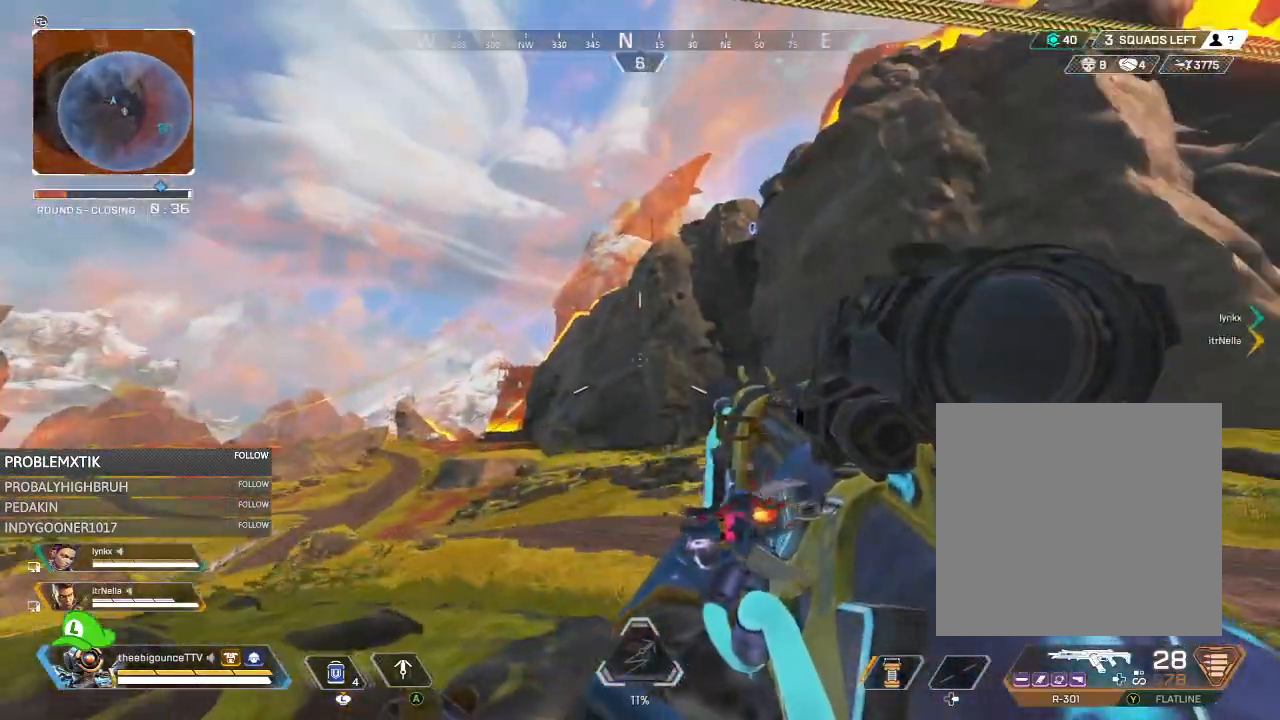
{"buttons": [], "left_stick": "left", "right_stick": "center", "events": []}
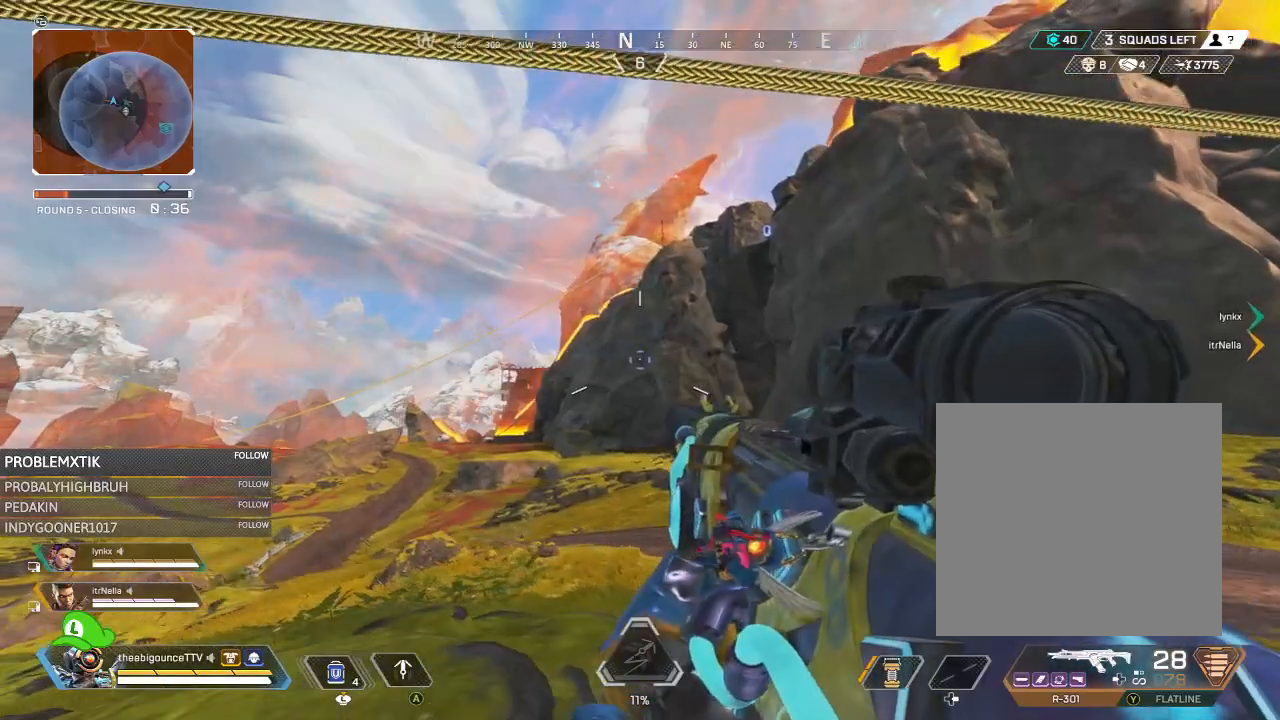
{"buttons": [], "left_stick": "up-right", "right_stick": "center", "events": [[250, "right_stick", "left"], [350, "left_stick", "up"], [417, "left_stick", "up-right"], [450, "right_stick", "center"]]}
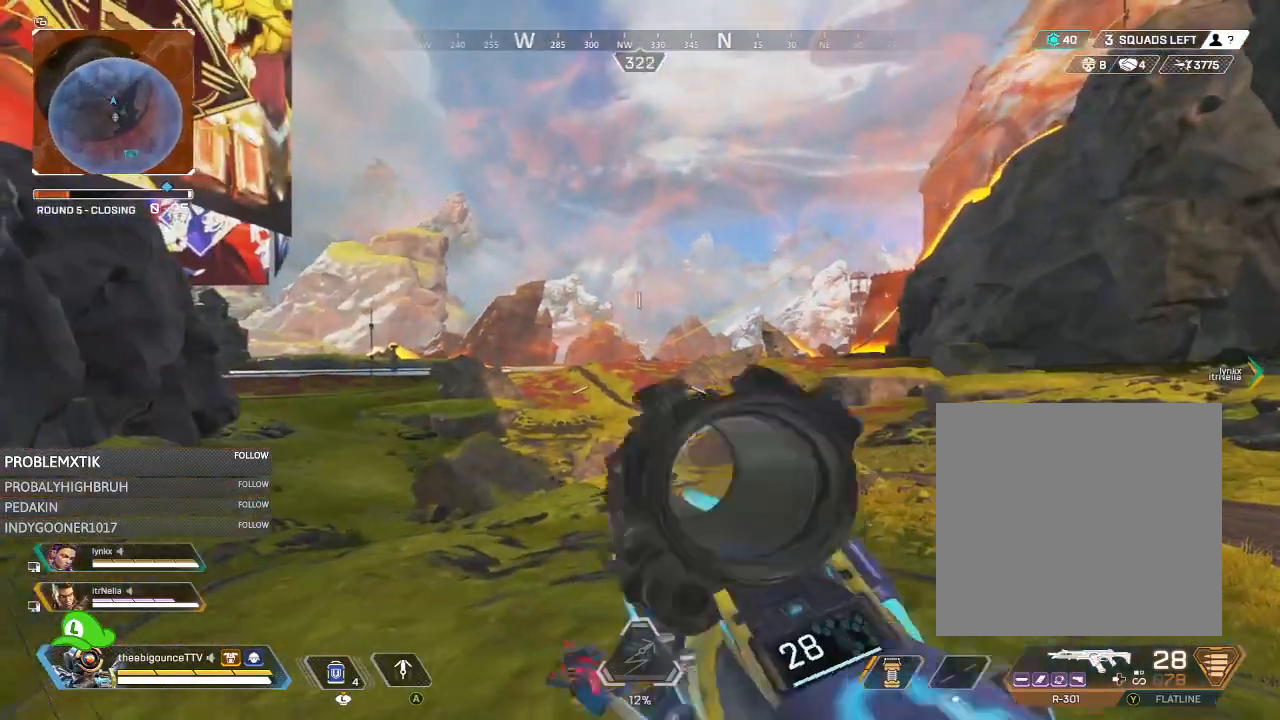
{"buttons": [], "left_stick": "left", "right_stick": "left", "events": [[16, "left_stick", "right"], [283, "left_stick", "down"], [283, "right_stick", "right"], [350, "left_stick", "left"], [383, "right_stick", "center"], [500, "right_stick", "left"]]}
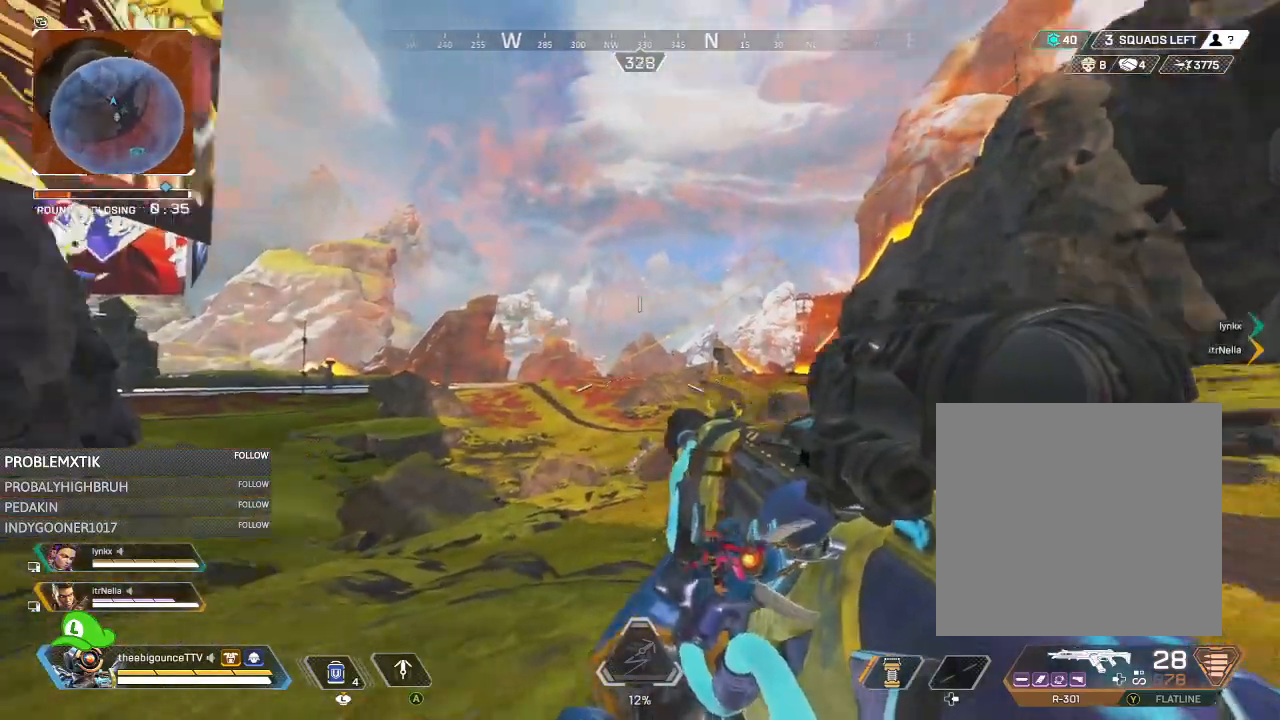
{"buttons": [], "left_stick": "left", "right_stick": "right", "events": [[150, "right_stick", "center"], [317, "right_stick", "right"]]}
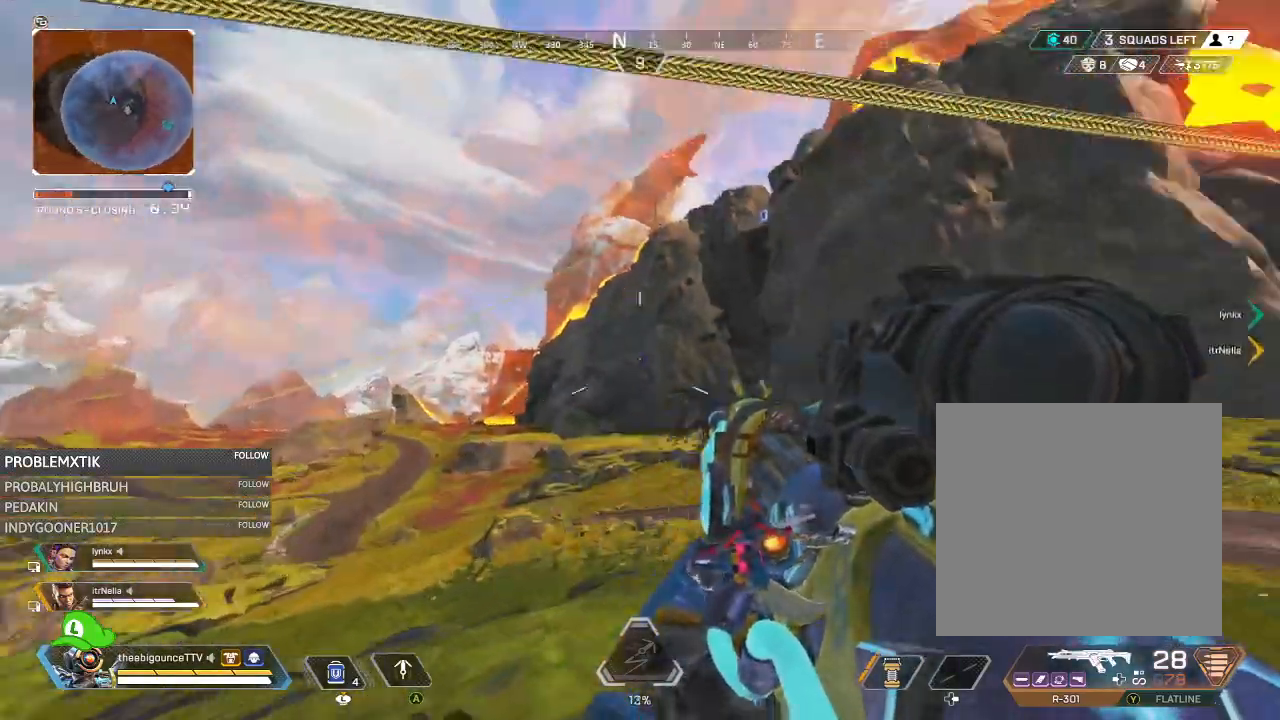
{"buttons": [], "left_stick": "left", "right_stick": "center", "events": [[50, "right_stick", "center"], [233, "right_stick", "up-right"], [350, "right_stick", "center"]]}
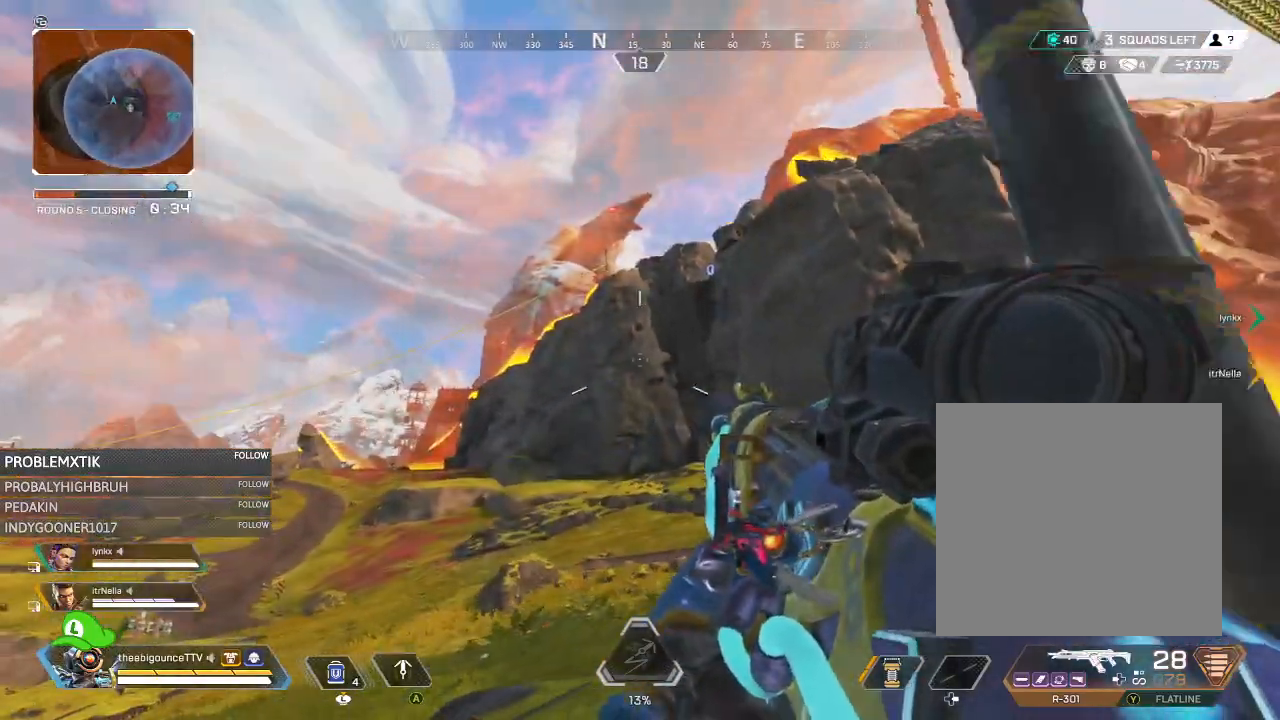
{"buttons": ["L2"], "left_stick": "left", "right_stick": "left", "events": [[284, "right_stick", "up-right"], [384, "L2", "down"], [384, "right_stick", "center"], [484, "right_stick", "left"]]}
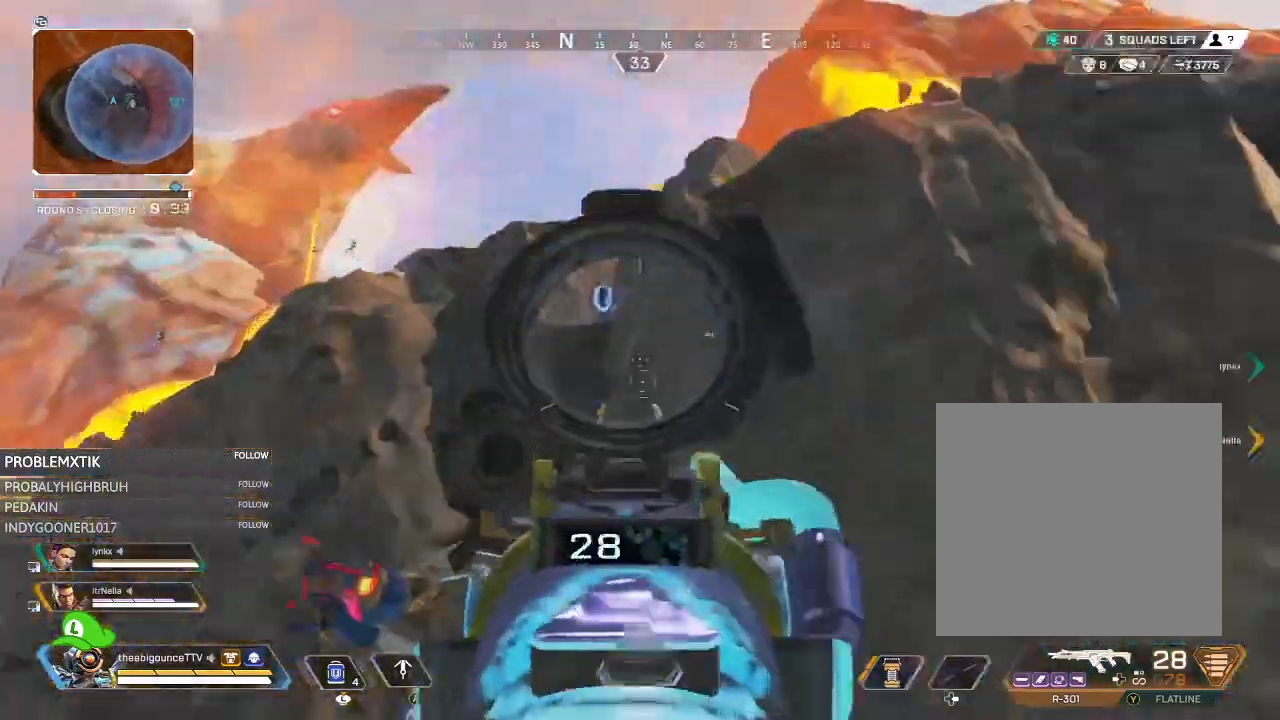
{"buttons": [], "left_stick": "up-right", "right_stick": "down", "events": [[16, "L2", "up"], [216, "left_stick", "up-left"], [216, "right_stick", "down"], [367, "left_stick", "up-right"], [417, "right_stick", "center"], [483, "right_stick", "down"]]}
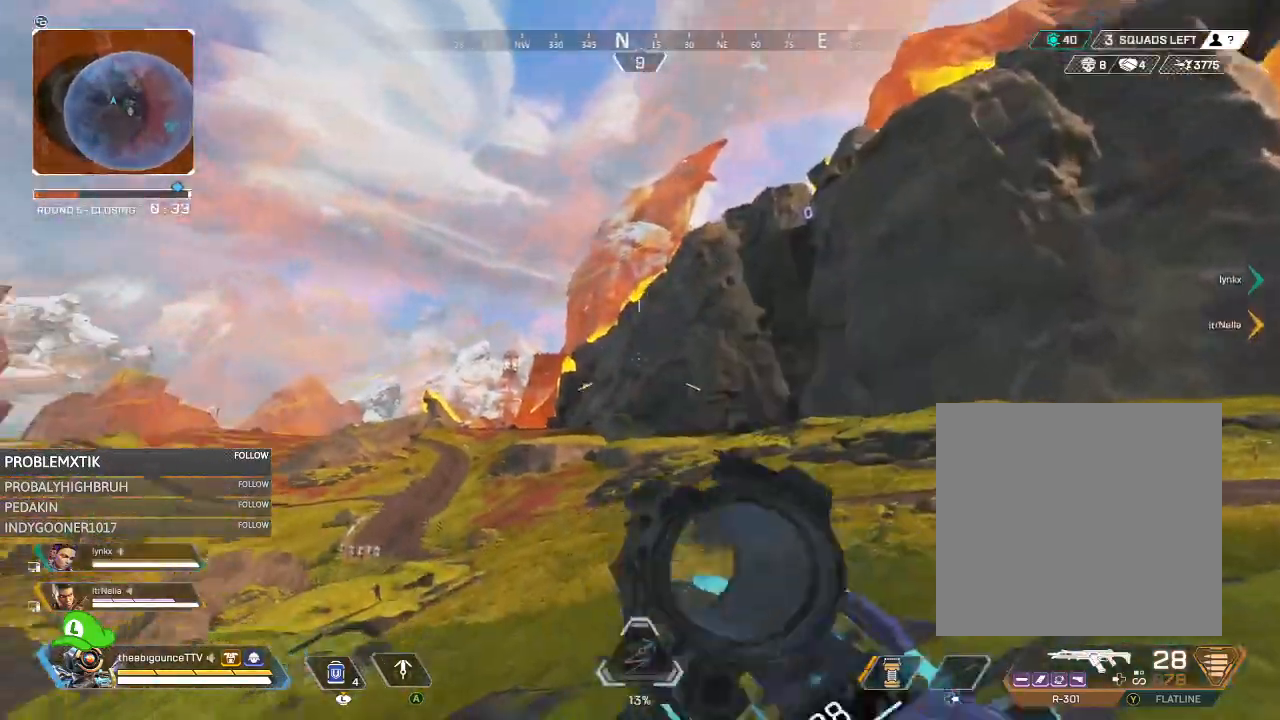
{"buttons": [], "left_stick": "up-left", "right_stick": "center", "events": [[17, "left_stick", "right"], [83, "right_stick", "center"], [317, "right_stick", "down"], [484, "left_stick", "up-left"], [484, "right_stick", "center"]]}